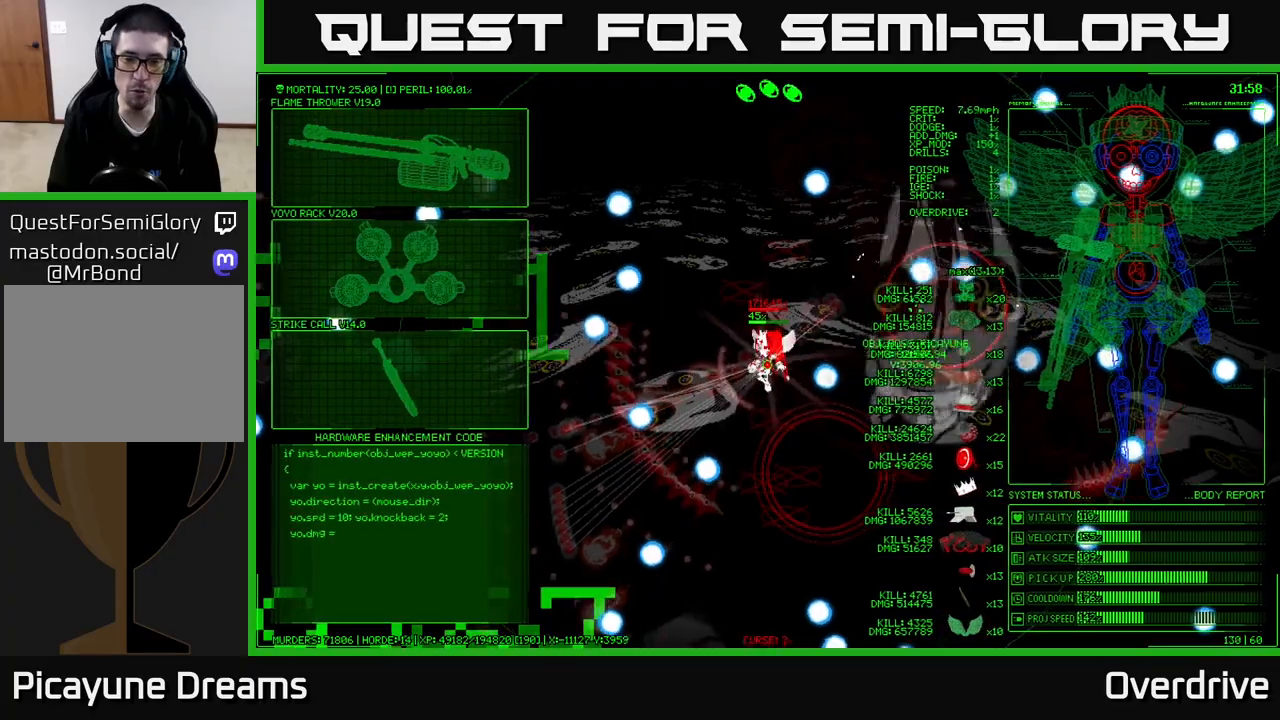
Gameplay with a controller (Xbox layout); each line is a JSON object with the inputs held at the frame after it. "events" lists button and stick changes between this image and that frame as [ms after this image, input, new state], when the widget could be followed in between. Not read: L3.
{"buttons": [], "left_stick": "down-left", "right_stick": "center", "events": []}
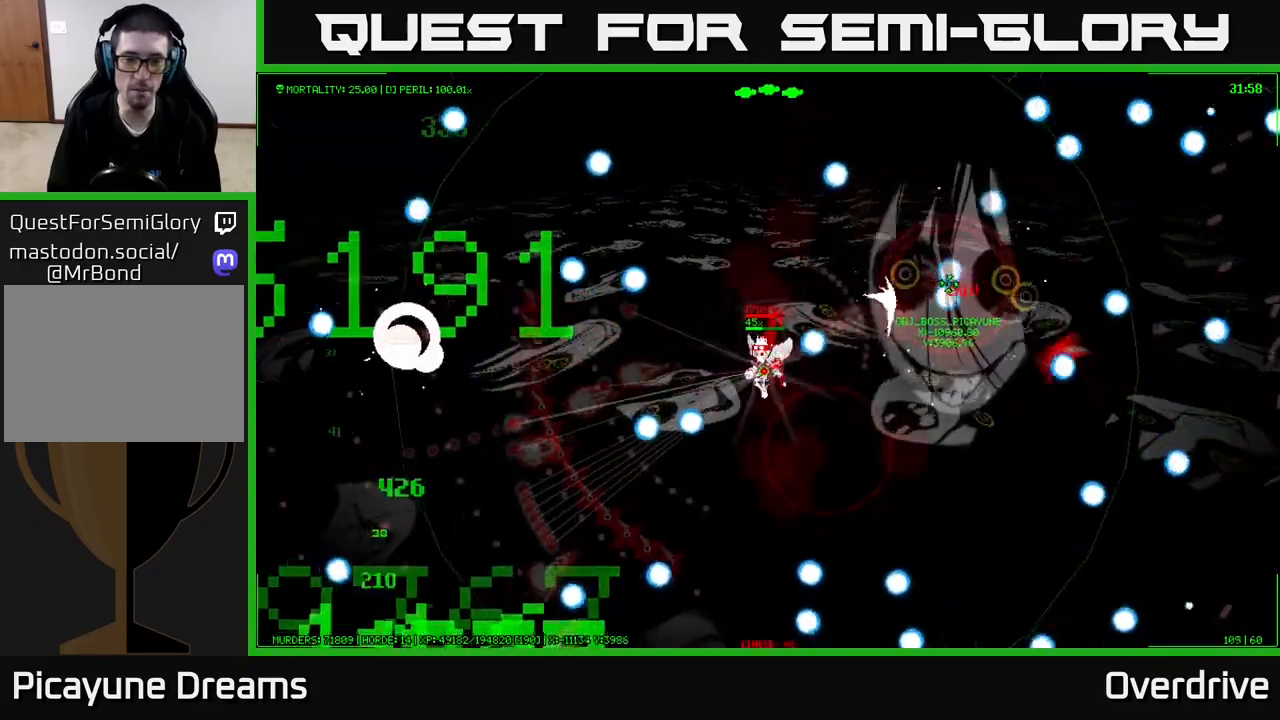
{"buttons": [], "left_stick": "left", "right_stick": "center", "events": [[233, "left_stick", "left"]]}
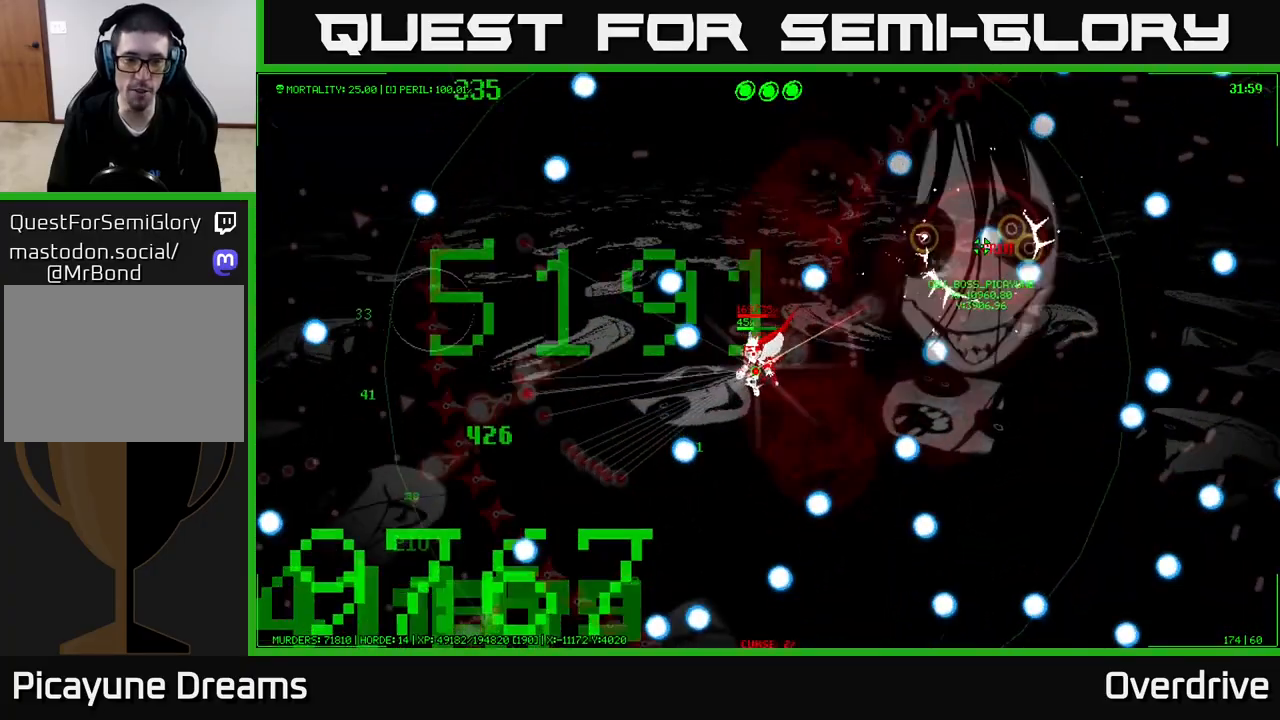
{"buttons": [], "left_stick": "left", "right_stick": "center", "events": []}
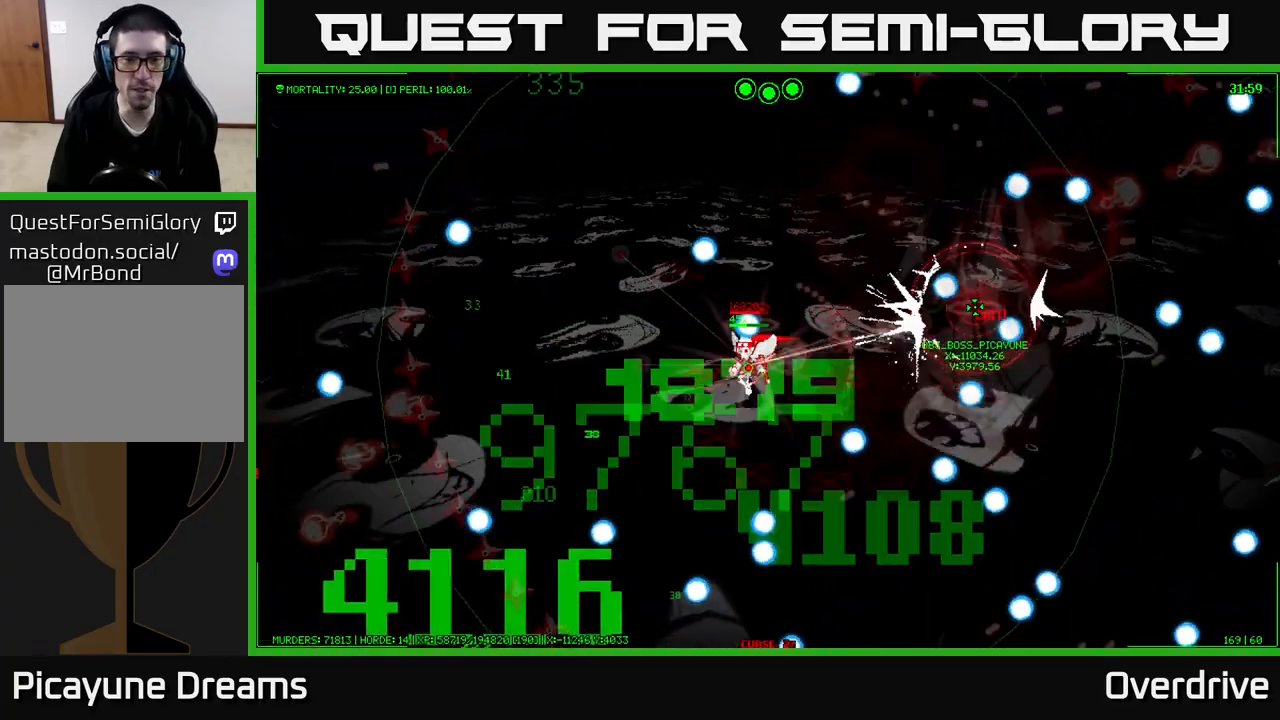
{"buttons": [], "left_stick": "down", "right_stick": "center", "events": [[383, "left_stick", "down"]]}
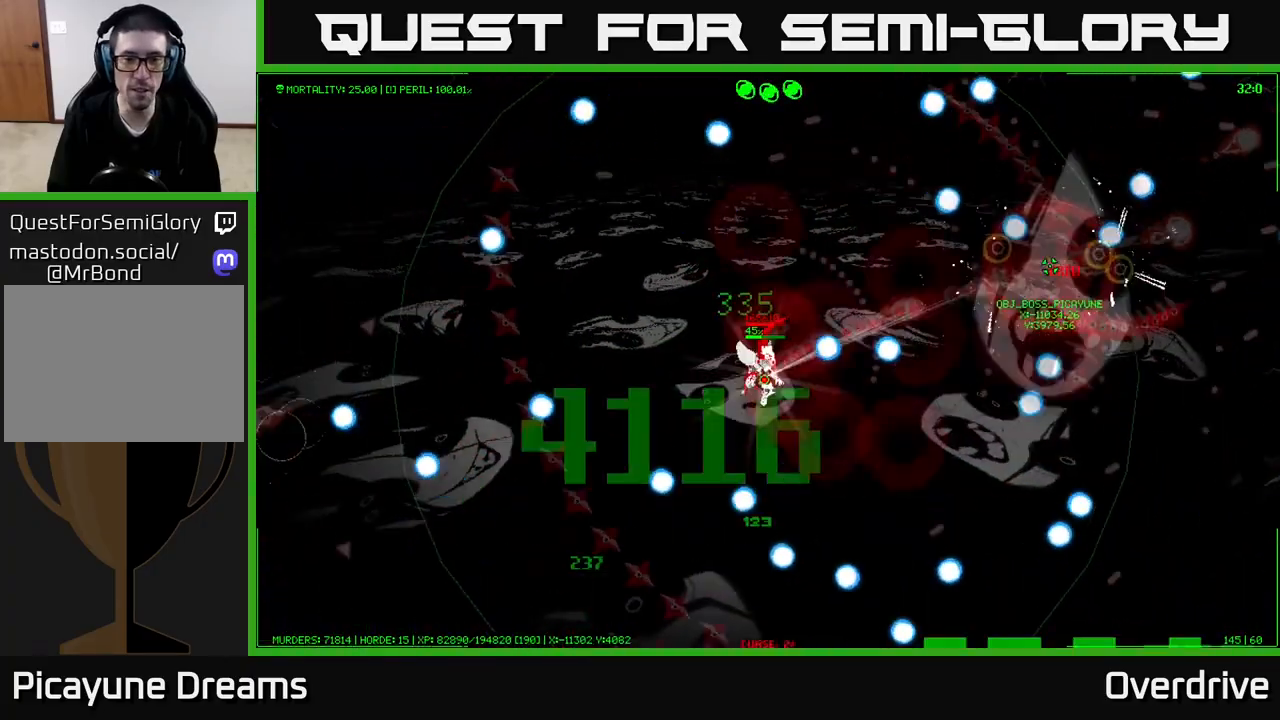
{"buttons": [], "left_stick": "down-left", "right_stick": "center", "events": [[167, "left_stick", "down-left"]]}
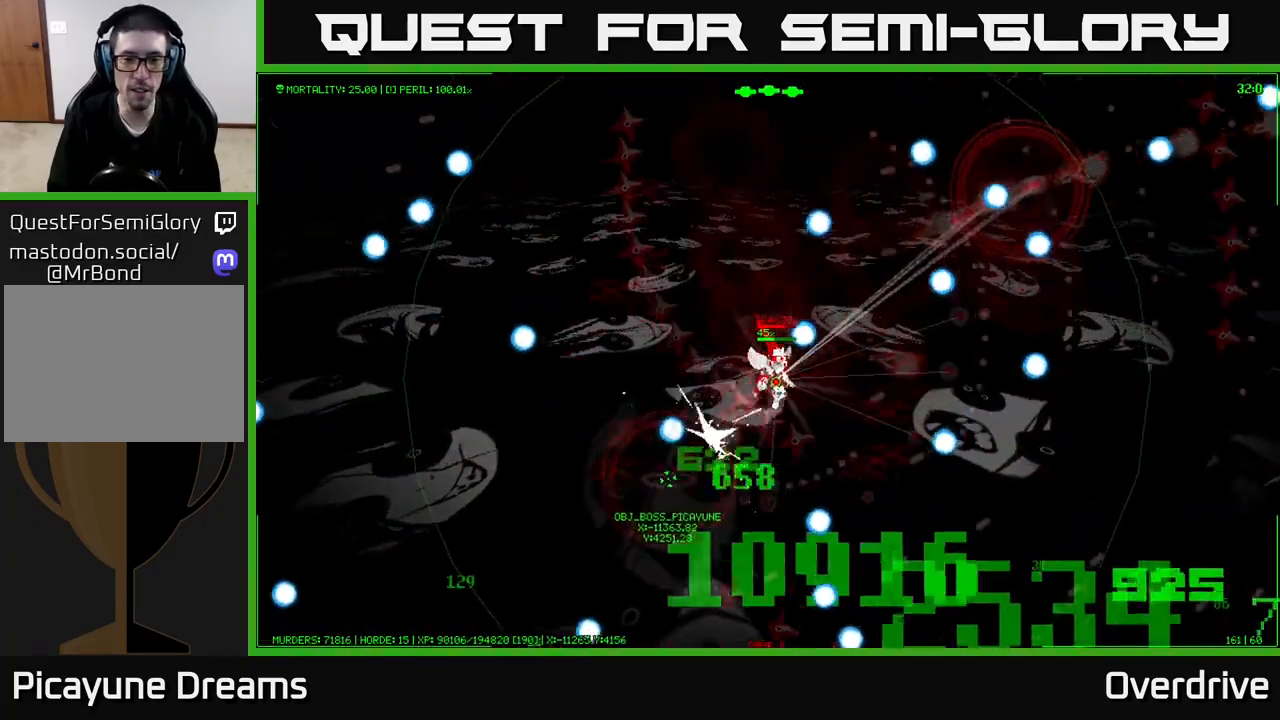
{"buttons": [], "left_stick": "down", "right_stick": "center", "events": [[50, "left_stick", "down"]]}
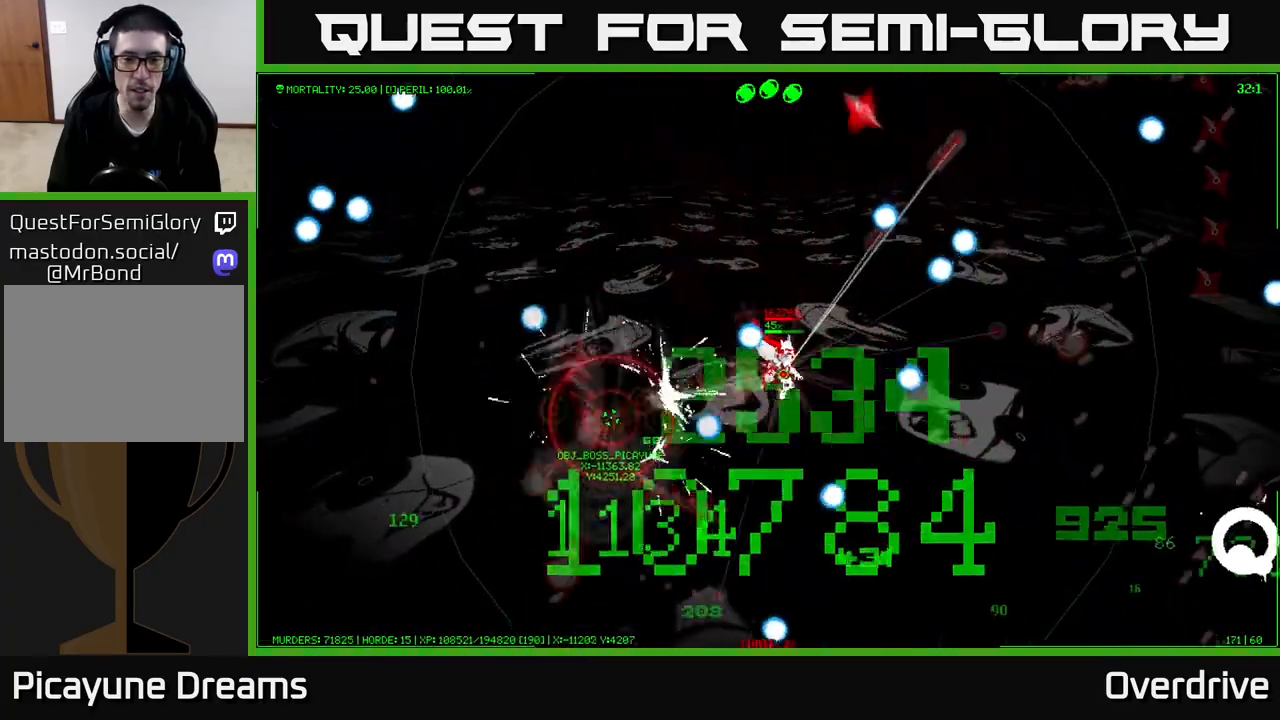
{"buttons": [], "left_stick": "down-left", "right_stick": "center"}
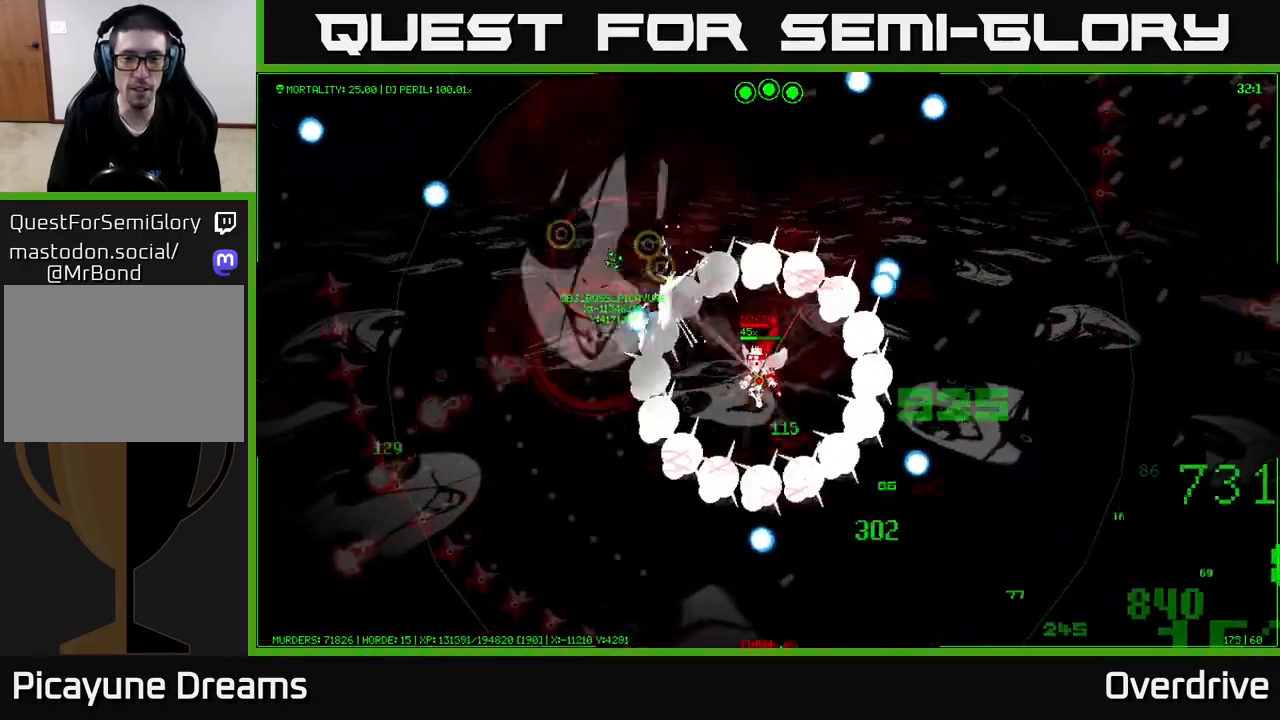
{"buttons": [], "left_stick": "up-left", "right_stick": "center", "events": [[483, "left_stick", "up-left"]]}
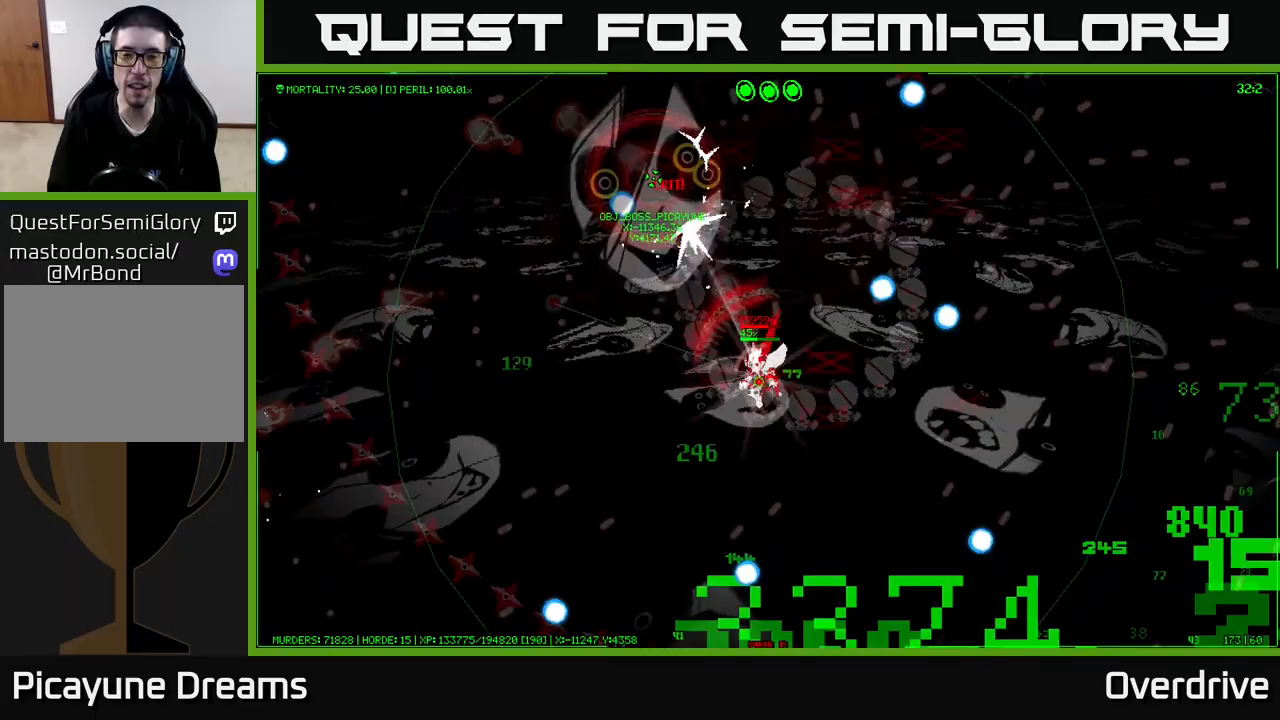
{"buttons": [], "left_stick": "up", "right_stick": "center", "events": [[450, "left_stick", "up"]]}
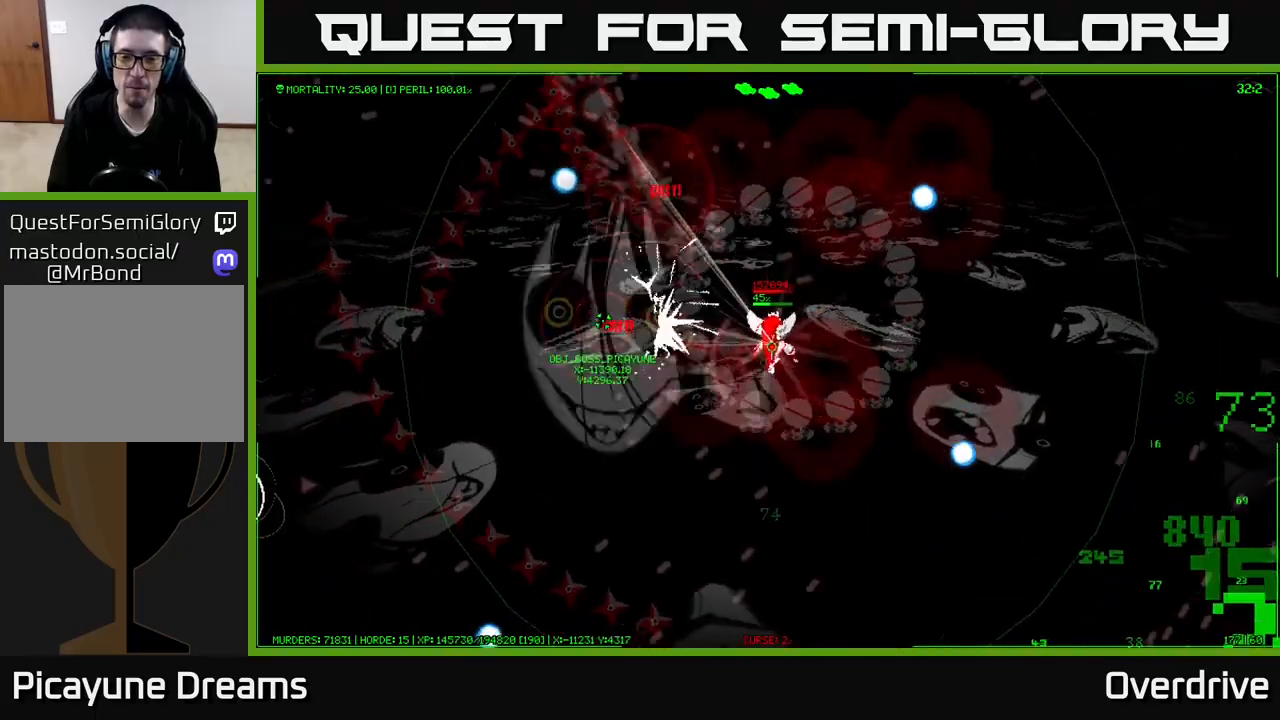
{"buttons": [], "left_stick": "down", "right_stick": "center", "events": [[83, "left_stick", "down"]]}
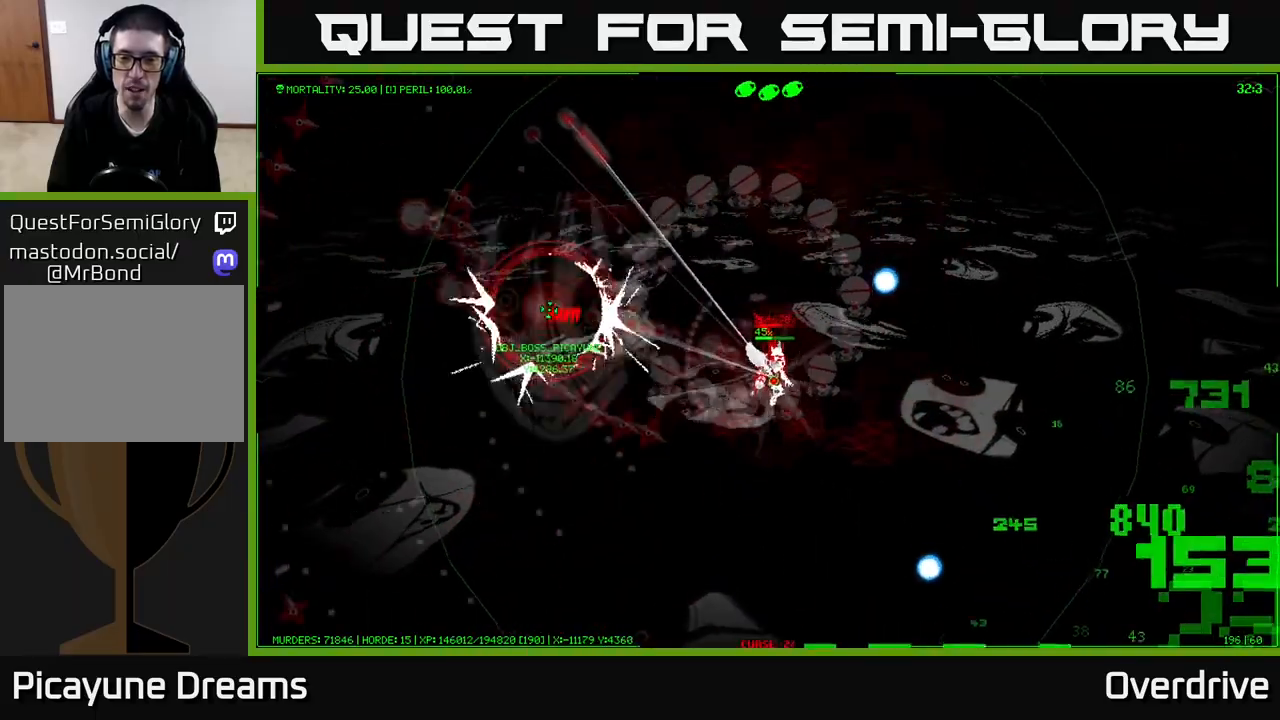
{"buttons": [], "left_stick": "up-left", "right_stick": "center", "events": [[400, "left_stick", "left"], [467, "left_stick", "up-left"]]}
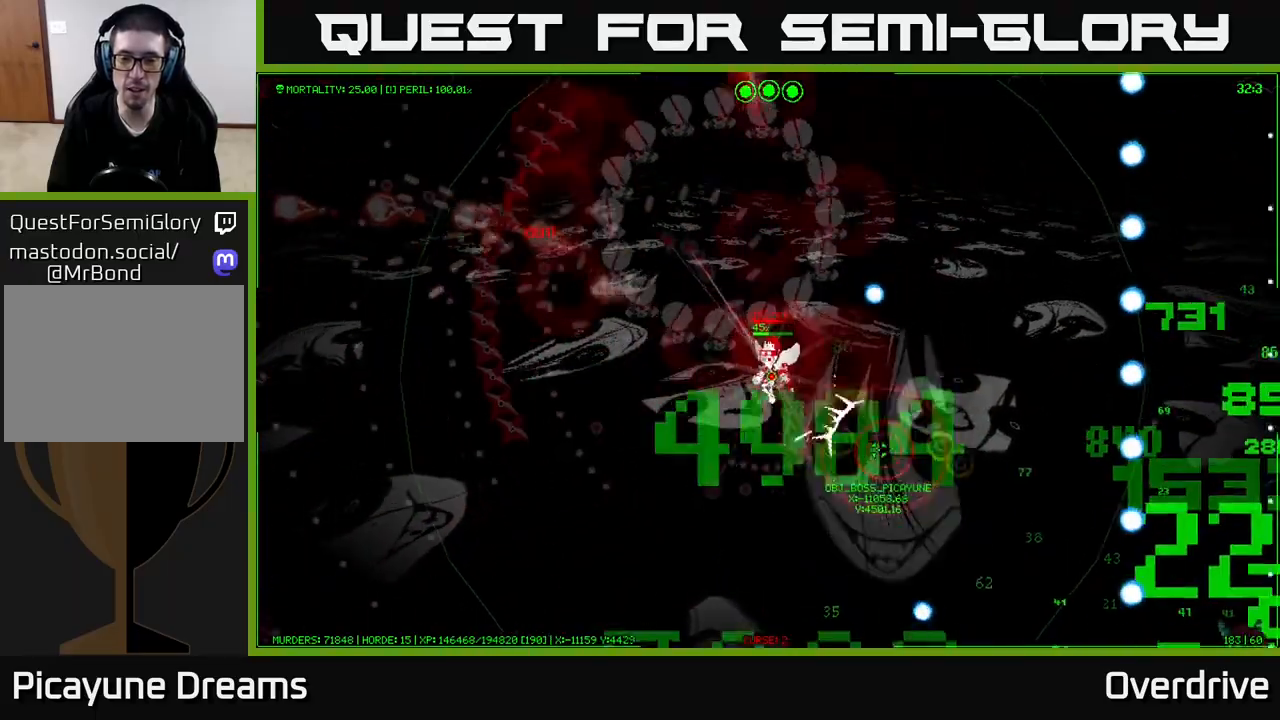
{"buttons": [], "left_stick": "down", "right_stick": "center", "events": [[350, "left_stick", "center"], [400, "left_stick", "down"]]}
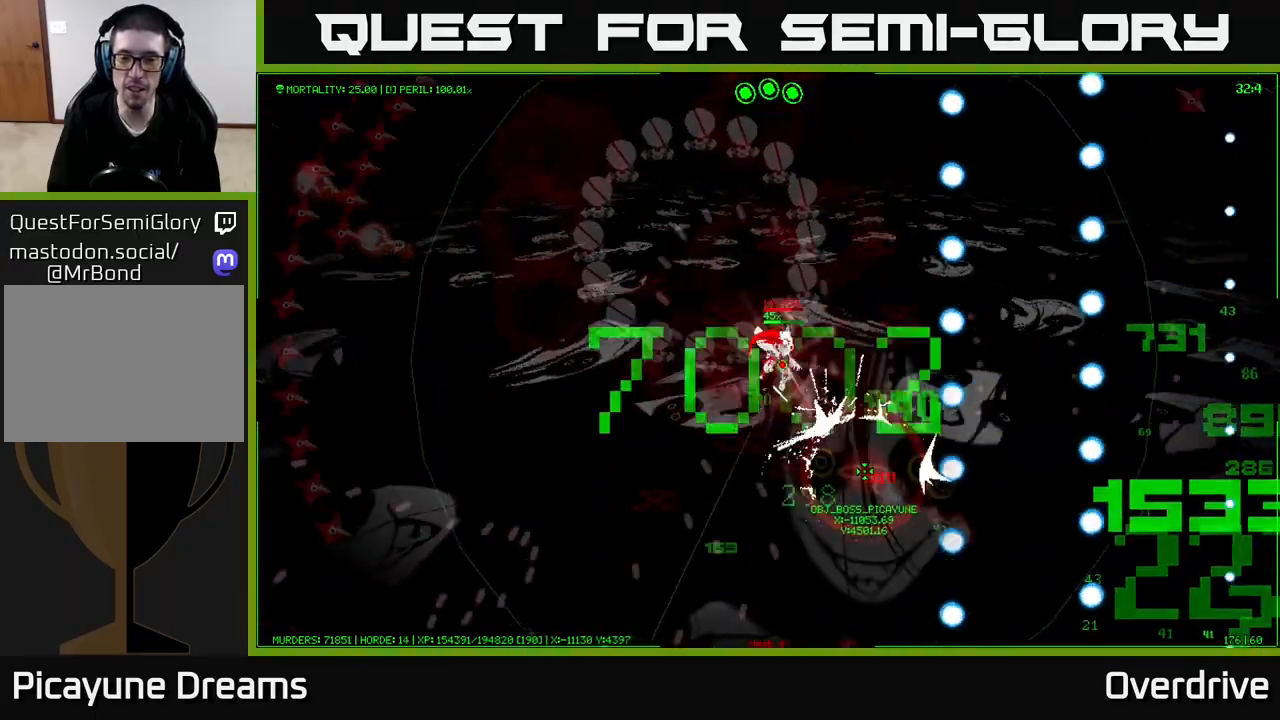
{"buttons": [], "left_stick": "center", "right_stick": "center", "events": [[50, "left_stick", "left"], [100, "left_stick", "up-left"], [283, "left_stick", "center"]]}
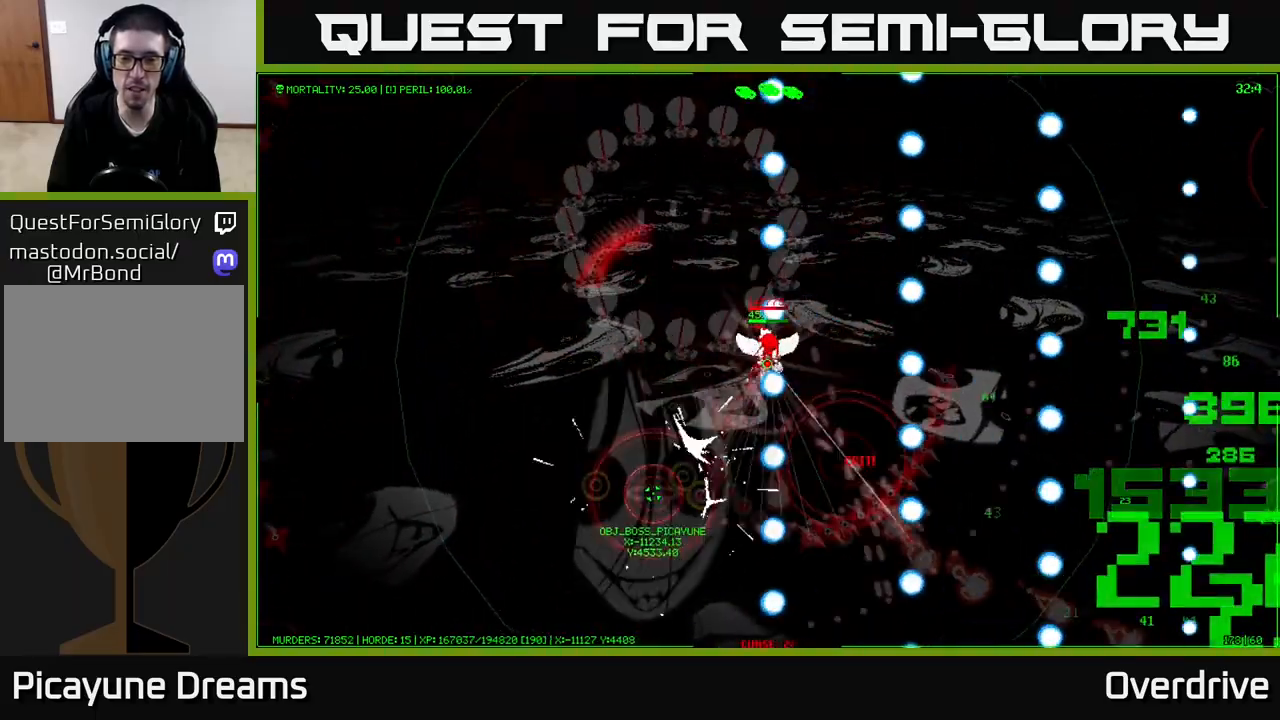
{"buttons": [], "left_stick": "down-left", "right_stick": "center", "events": [[67, "left_stick", "up-left"], [283, "left_stick", "center"], [500, "left_stick", "down-left"]]}
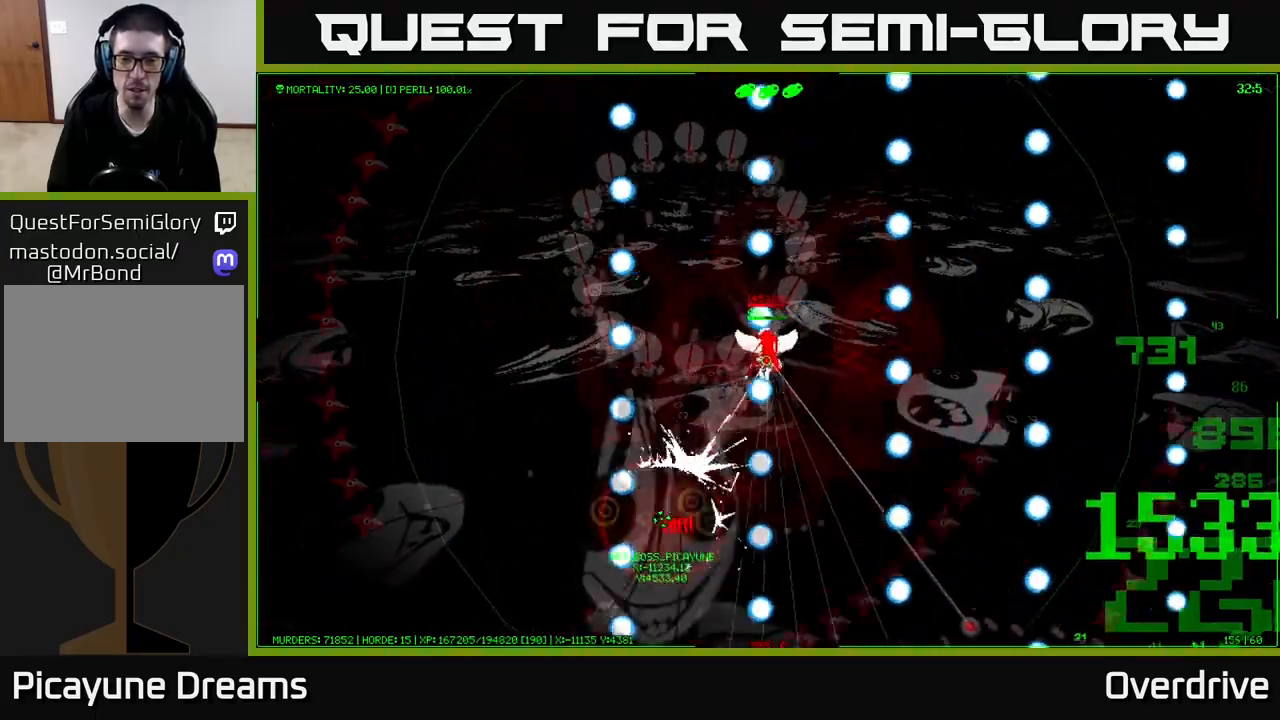
{"buttons": [], "left_stick": "up", "right_stick": "center", "events": [[267, "left_stick", "down"], [417, "left_stick", "right"], [467, "left_stick", "up"]]}
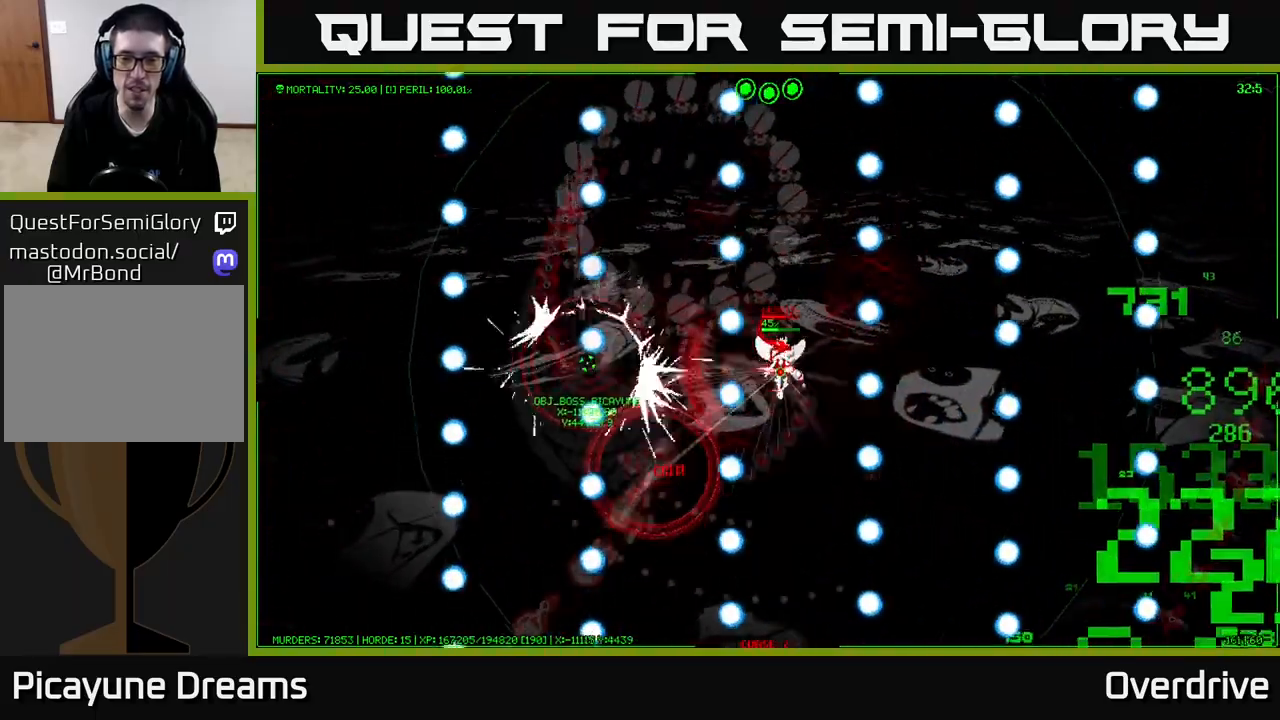
{"buttons": [], "left_stick": "down-left", "right_stick": "center", "events": [[183, "left_stick", "right"], [250, "left_stick", "down"], [400, "left_stick", "down-left"]]}
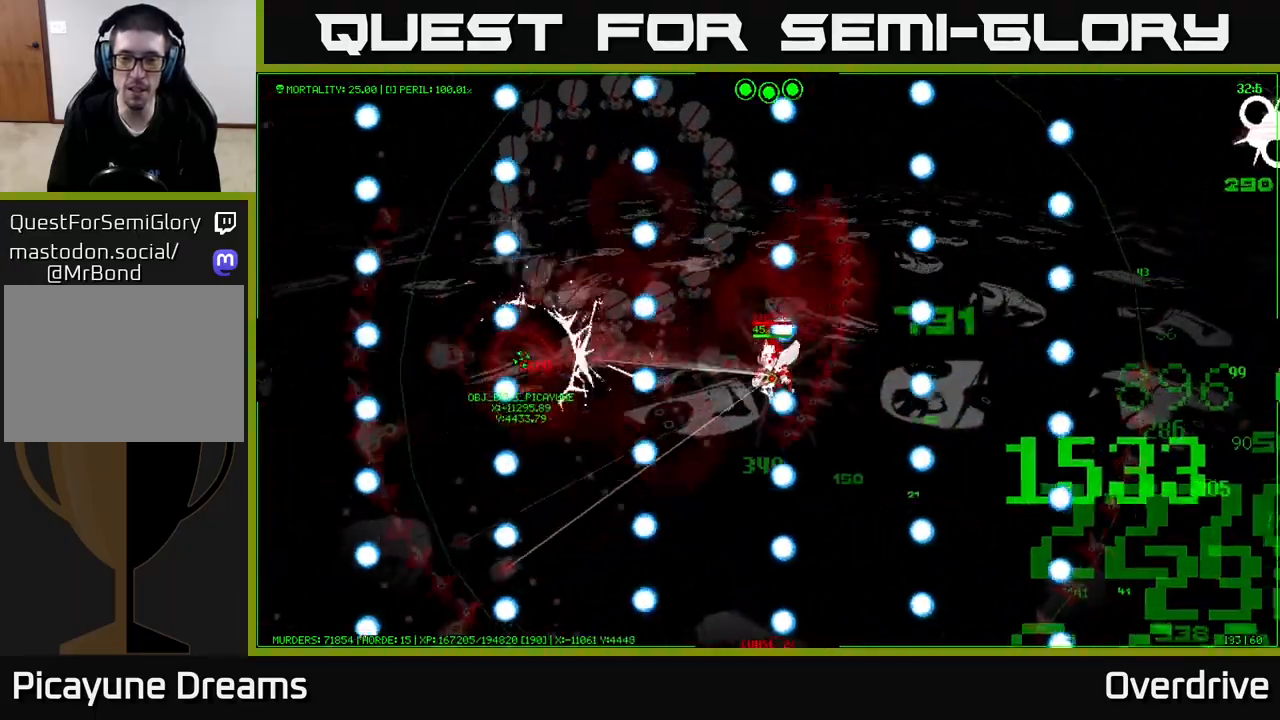
{"buttons": [], "left_stick": "up-left", "right_stick": "center", "events": [[83, "left_stick", "up"], [333, "left_stick", "up-left"]]}
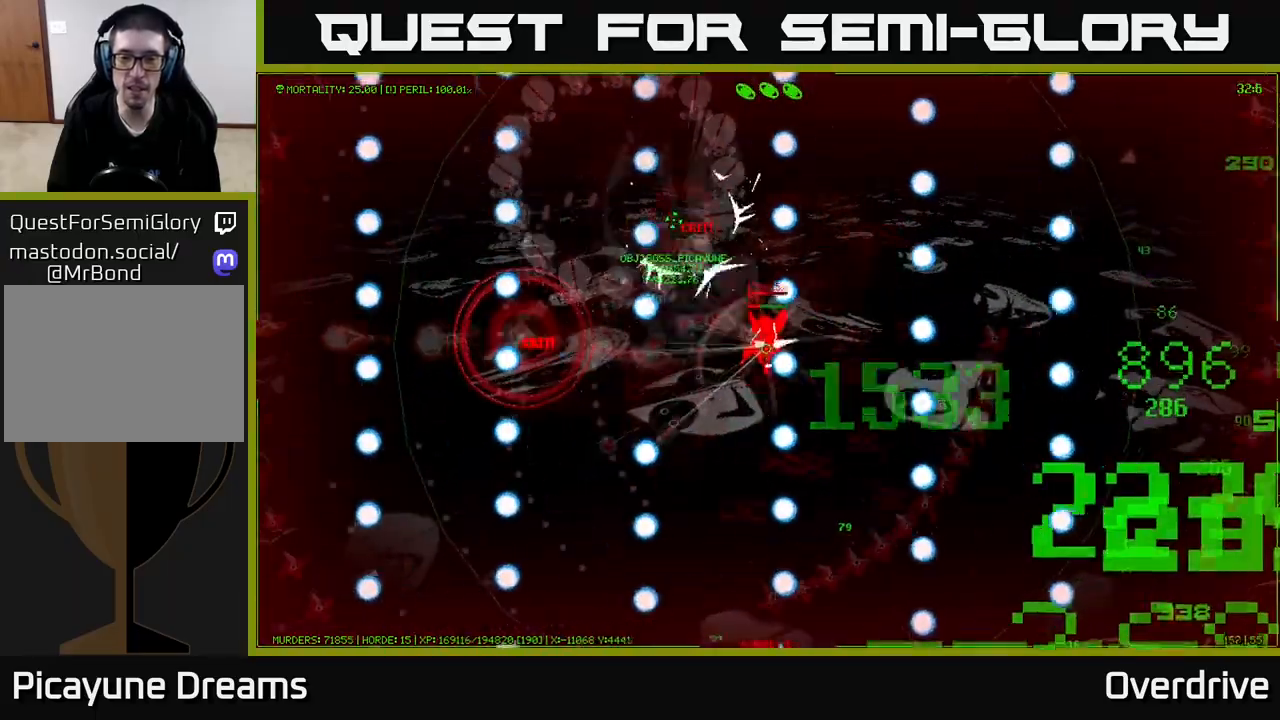
{"buttons": [], "left_stick": "up", "right_stick": "center"}
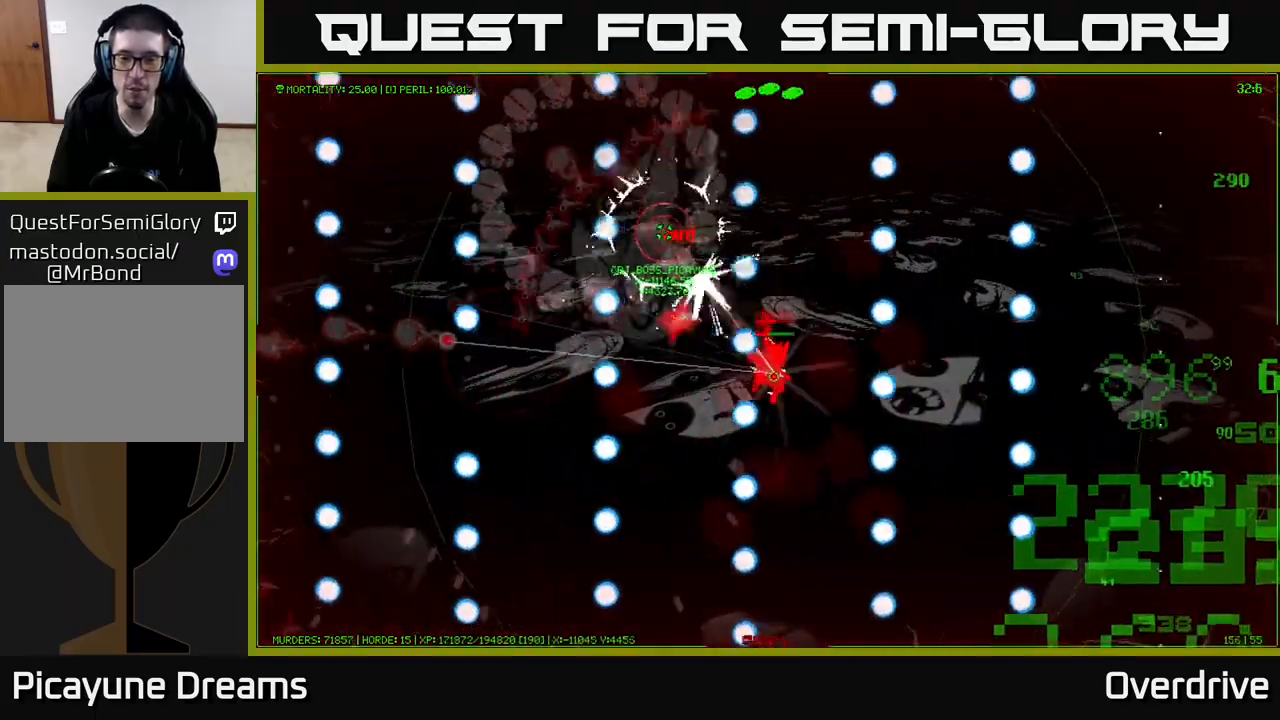
{"buttons": [], "left_stick": "left", "right_stick": "center", "events": [[33, "left_stick", "up-left"], [267, "left_stick", "down-left"], [433, "left_stick", "left"]]}
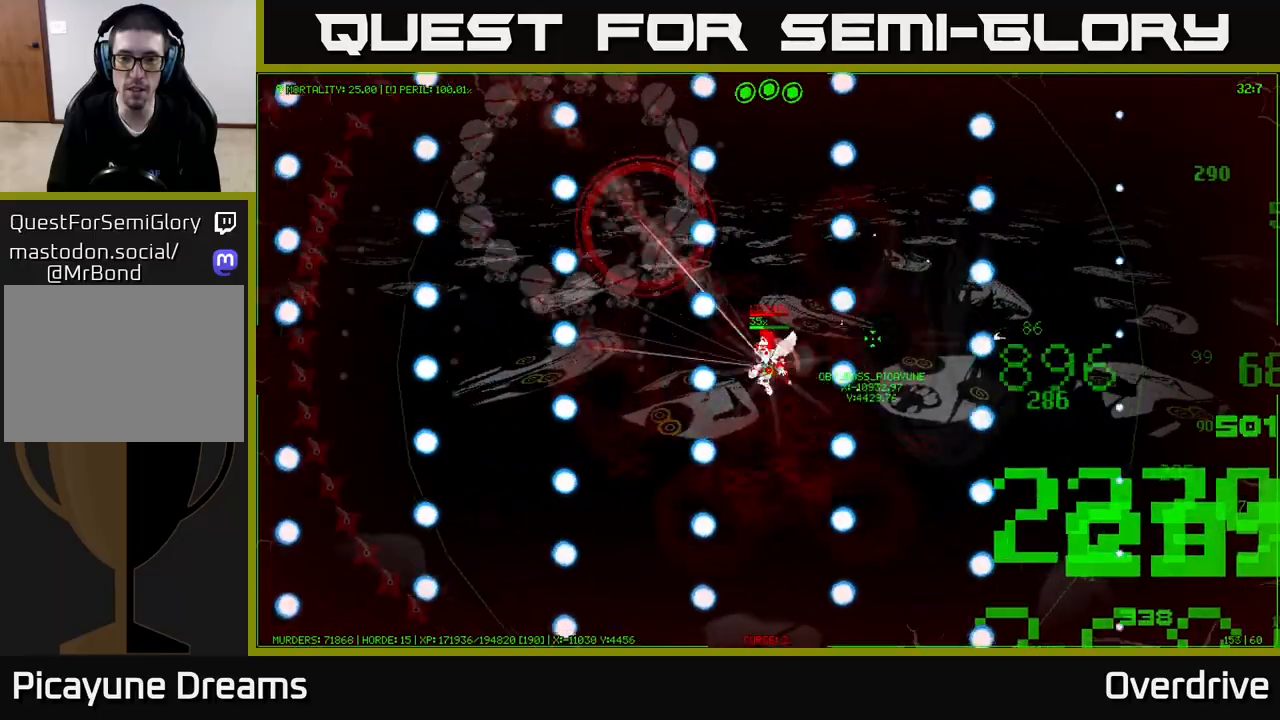
{"buttons": [], "left_stick": "left", "right_stick": "center", "events": [[117, "left_stick", "up-left"], [267, "left_stick", "center"], [317, "left_stick", "down-left"], [467, "left_stick", "left"]]}
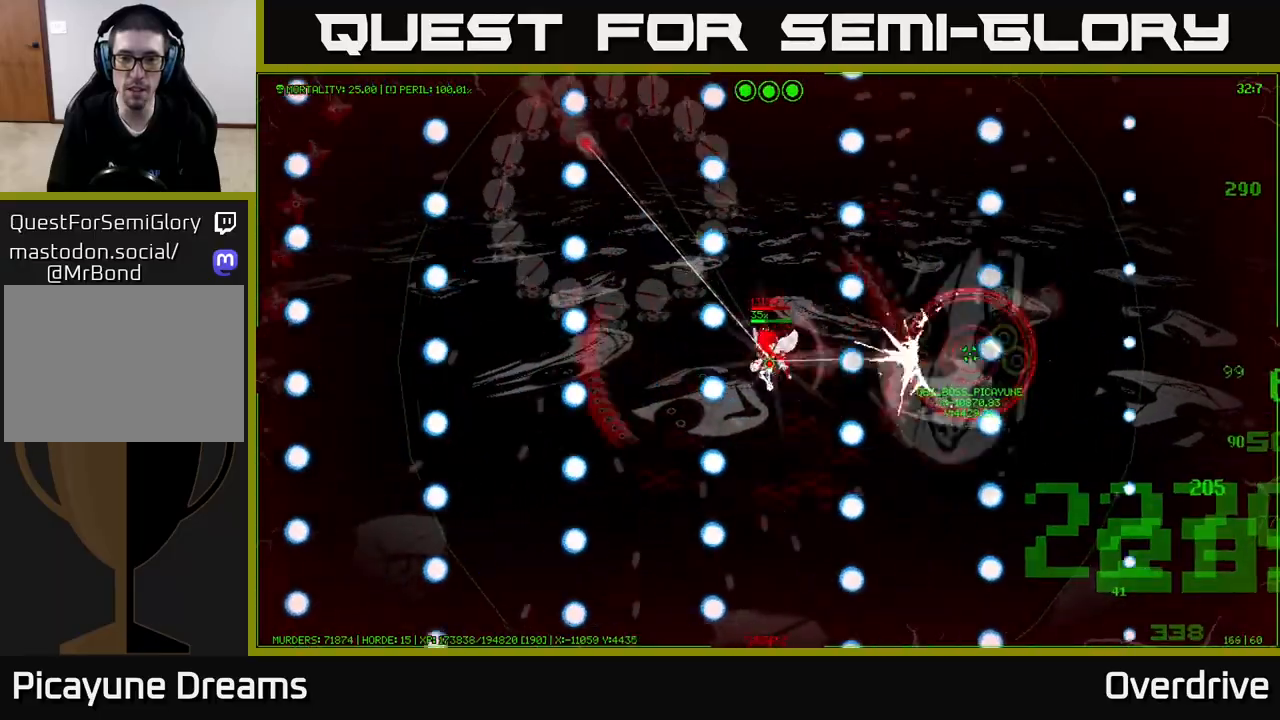
{"buttons": [], "left_stick": "center", "right_stick": "center", "events": [[83, "left_stick", "down-left"], [200, "left_stick", "left"], [267, "left_stick", "down-left"], [417, "left_stick", "center"]]}
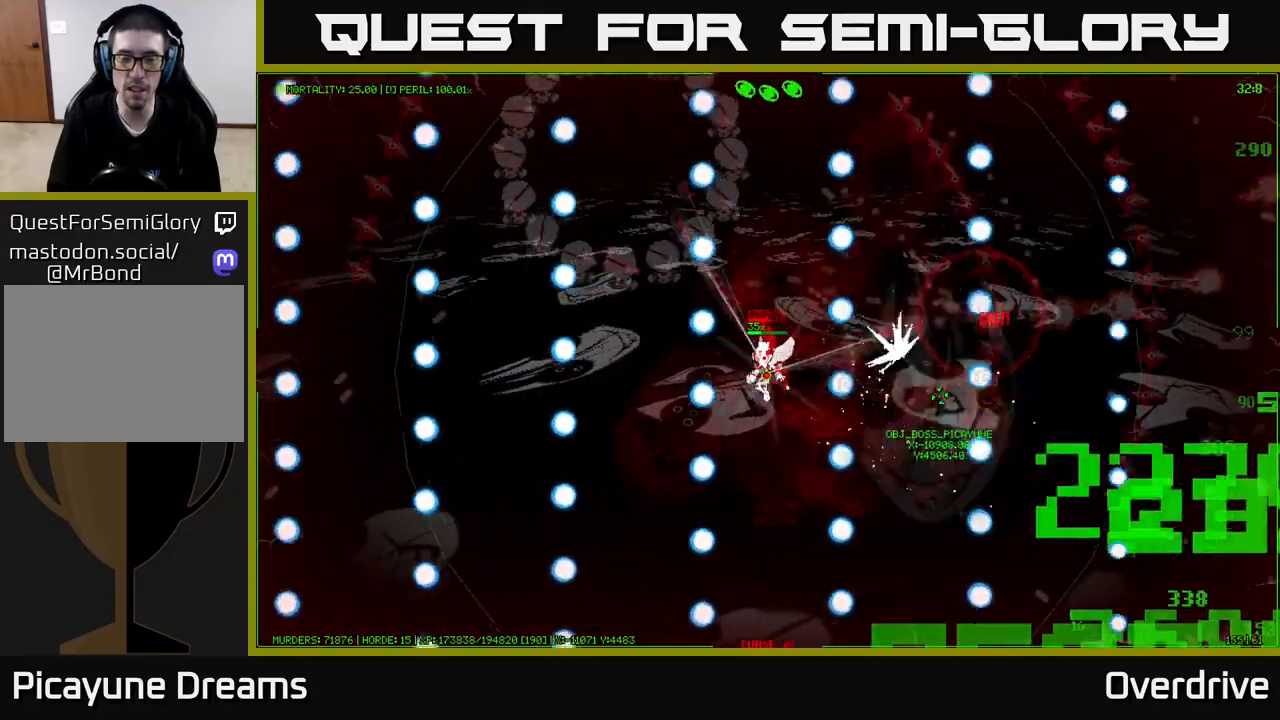
{"buttons": [], "left_stick": "center", "right_stick": "center", "events": [[50, "left_stick", "up-left"], [300, "left_stick", "center"]]}
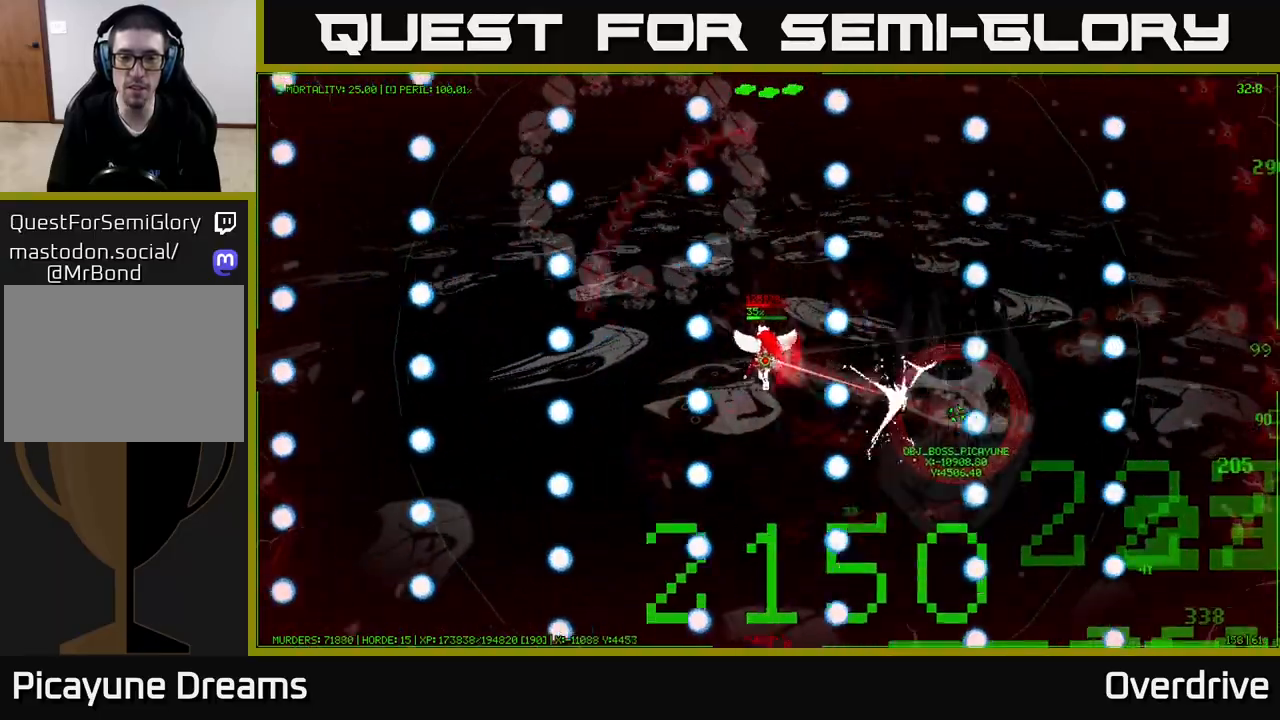
{"buttons": [], "left_stick": "down", "right_stick": "center", "events": [[217, "left_stick", "left"], [367, "left_stick", "down"]]}